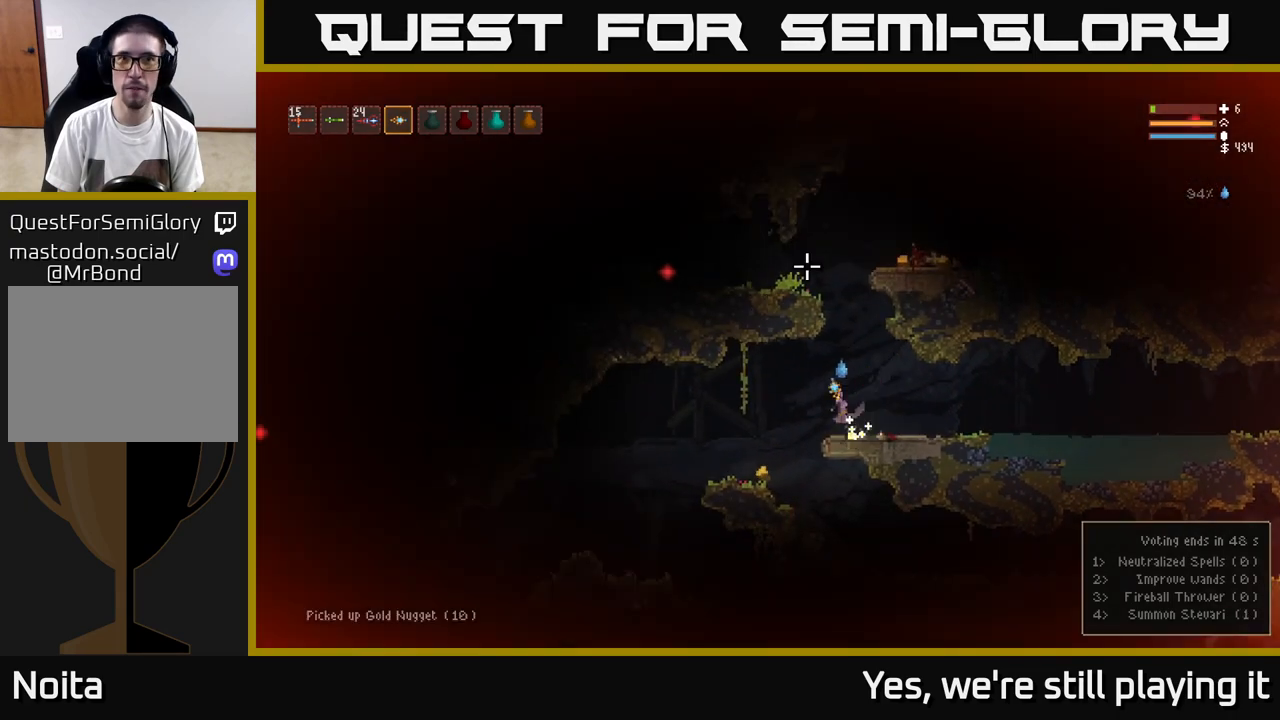
Gameplay with a controller (Xbox layout); each line is a JSON object with the inputs held at the frame after it (dt_ms = milliseconds from this image to that frame). "events" lists button and stick changes between this image and that frame as [ms after this image, input, new state], when the widget could be followed in between.
{"dt_ms": 500, "buttons": [], "left_stick": "left", "right_stick": "up-right", "events": [[133, "right_stick", "up-right"]]}
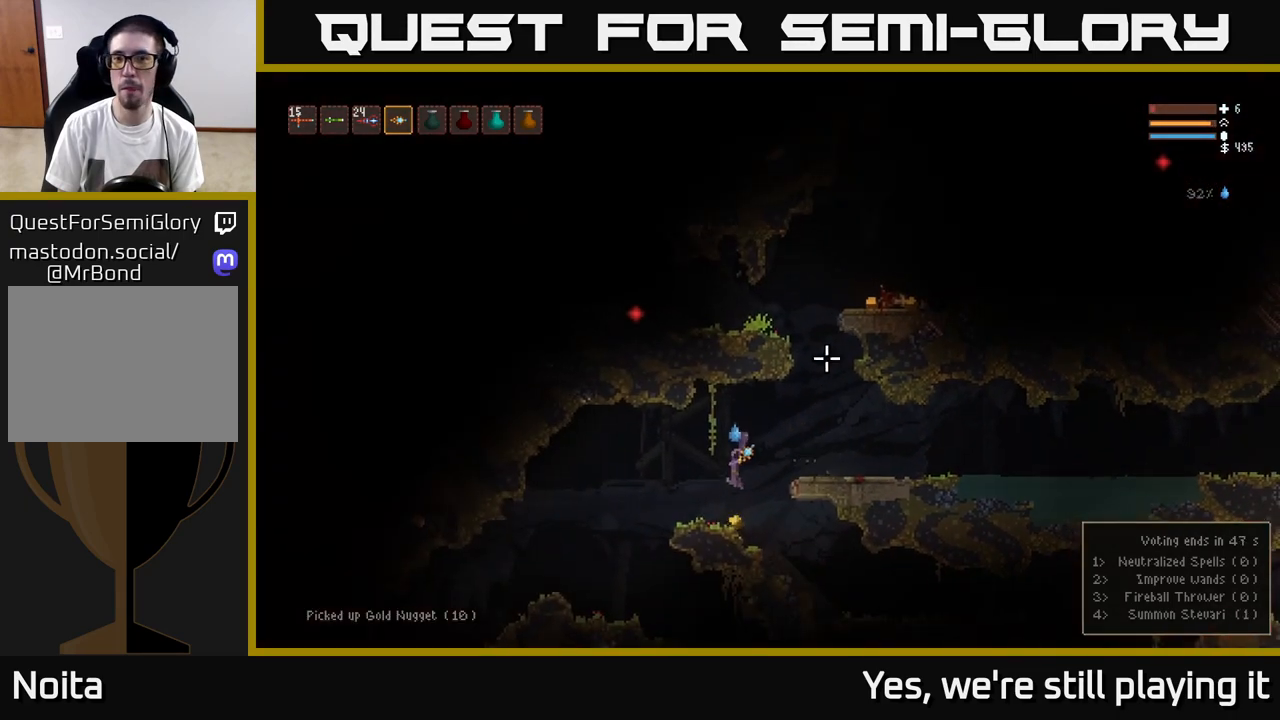
{"dt_ms": 500, "buttons": ["L2"], "left_stick": "right", "right_stick": "up-right", "events": [[67, "left_stick", "center"], [200, "left_stick", "right"], [267, "L2", "down"]]}
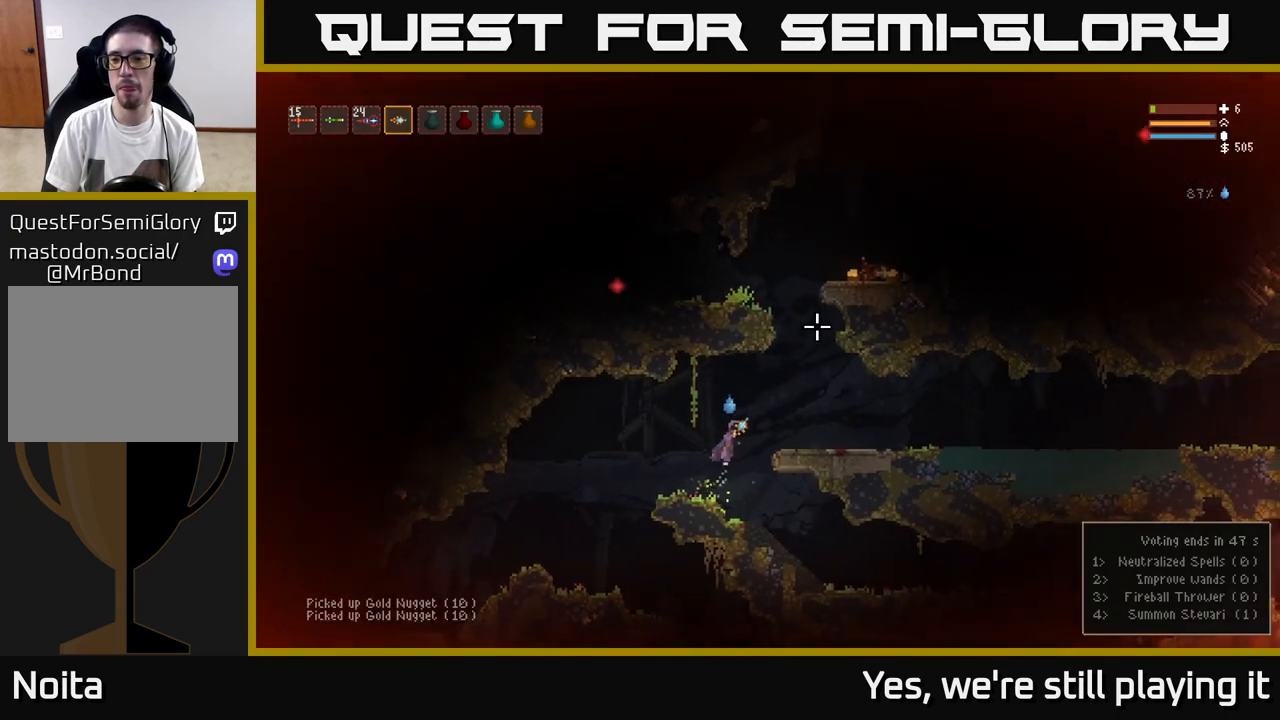
{"dt_ms": 500, "buttons": ["L2"], "left_stick": "right", "right_stick": "up", "events": [[400, "right_stick", "up"]]}
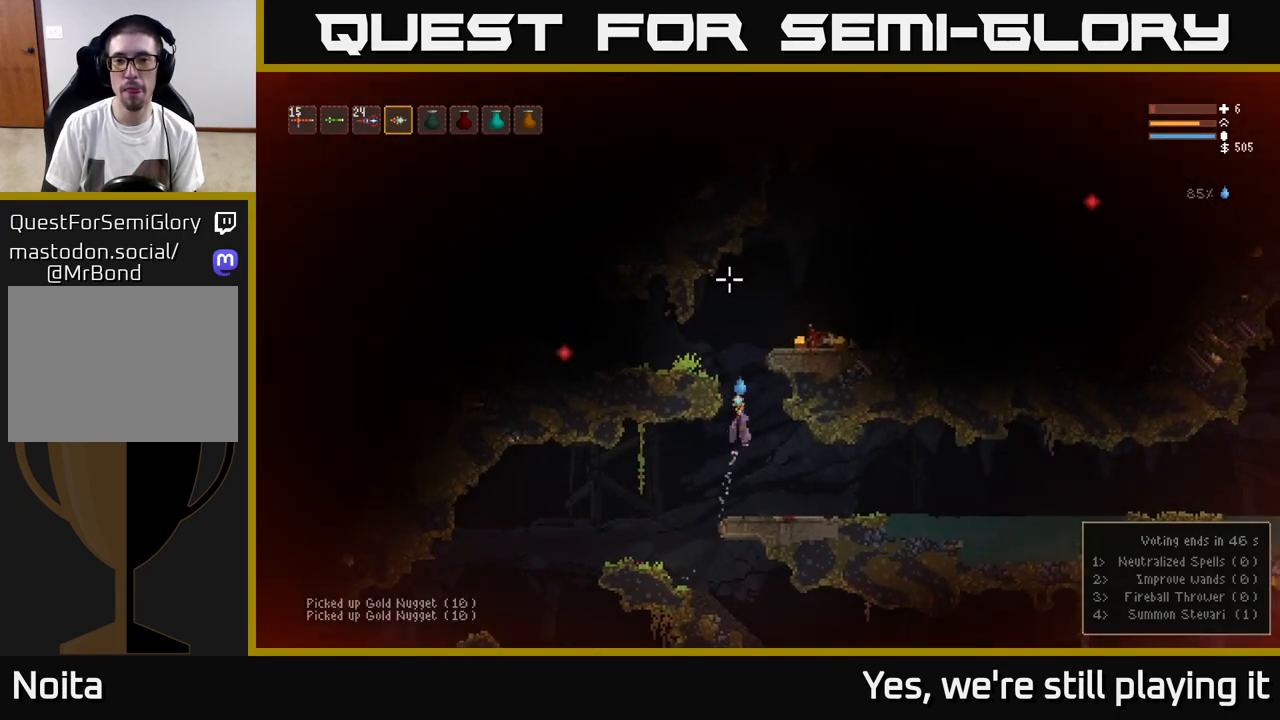
{"dt_ms": 500, "buttons": ["L2"], "left_stick": "right", "right_stick": "up-right", "events": [[33, "right_stick", "up-left"], [83, "left_stick", "left"], [317, "L2", "up"], [333, "L2", "down"], [367, "right_stick", "up-right"], [383, "left_stick", "right"]]}
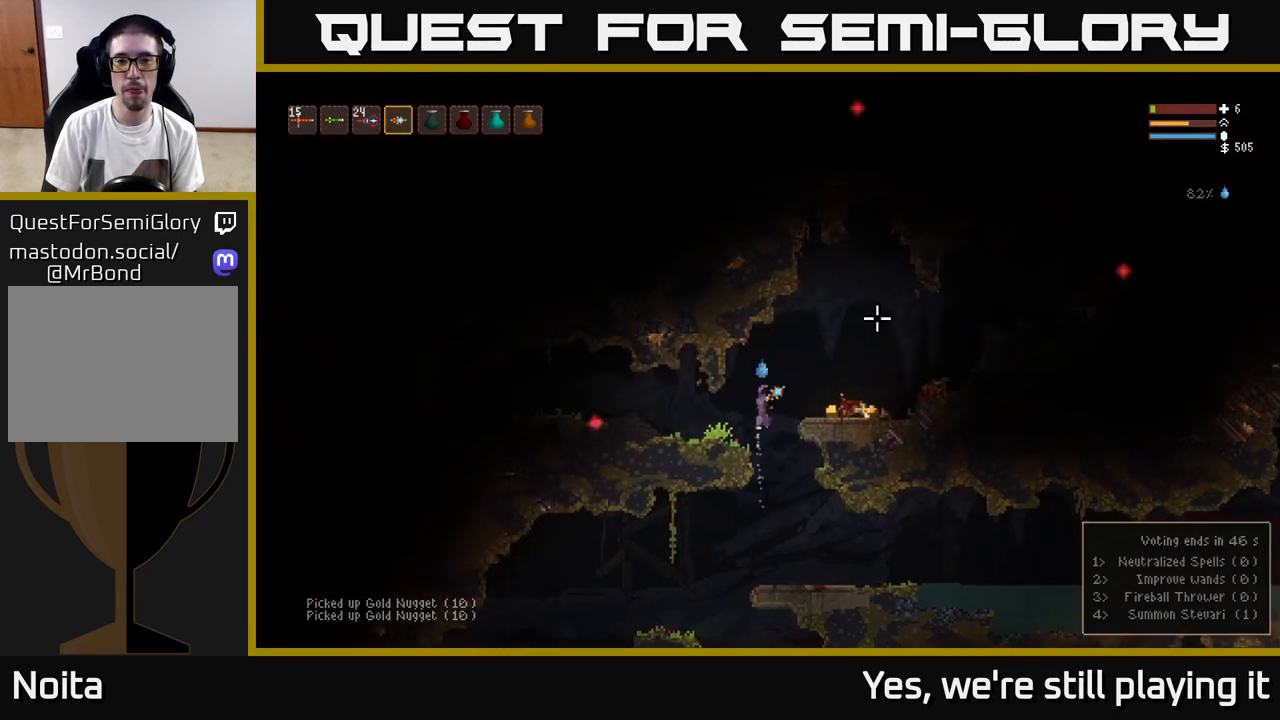
{"dt_ms": 500, "buttons": [], "left_stick": "right", "right_stick": "up-right", "events": [[33, "L2", "up"]]}
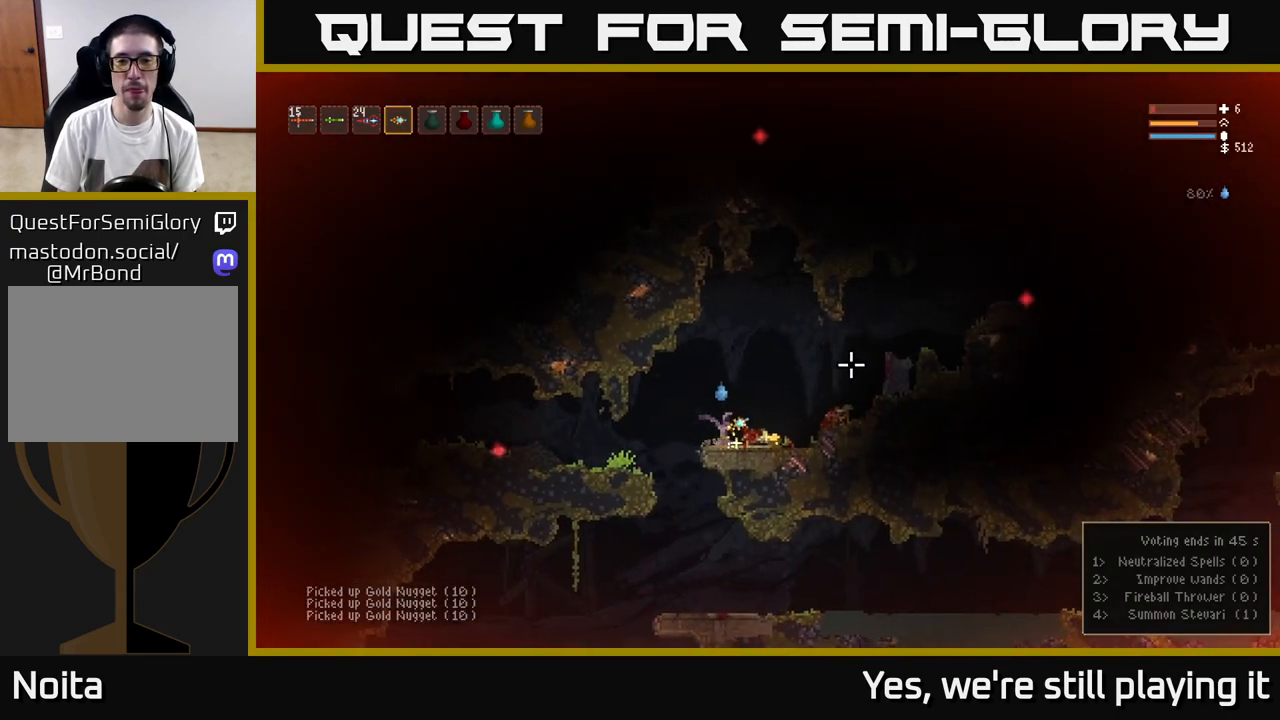
{"dt_ms": 1000, "buttons": [], "left_stick": "left", "right_stick": "up-right"}
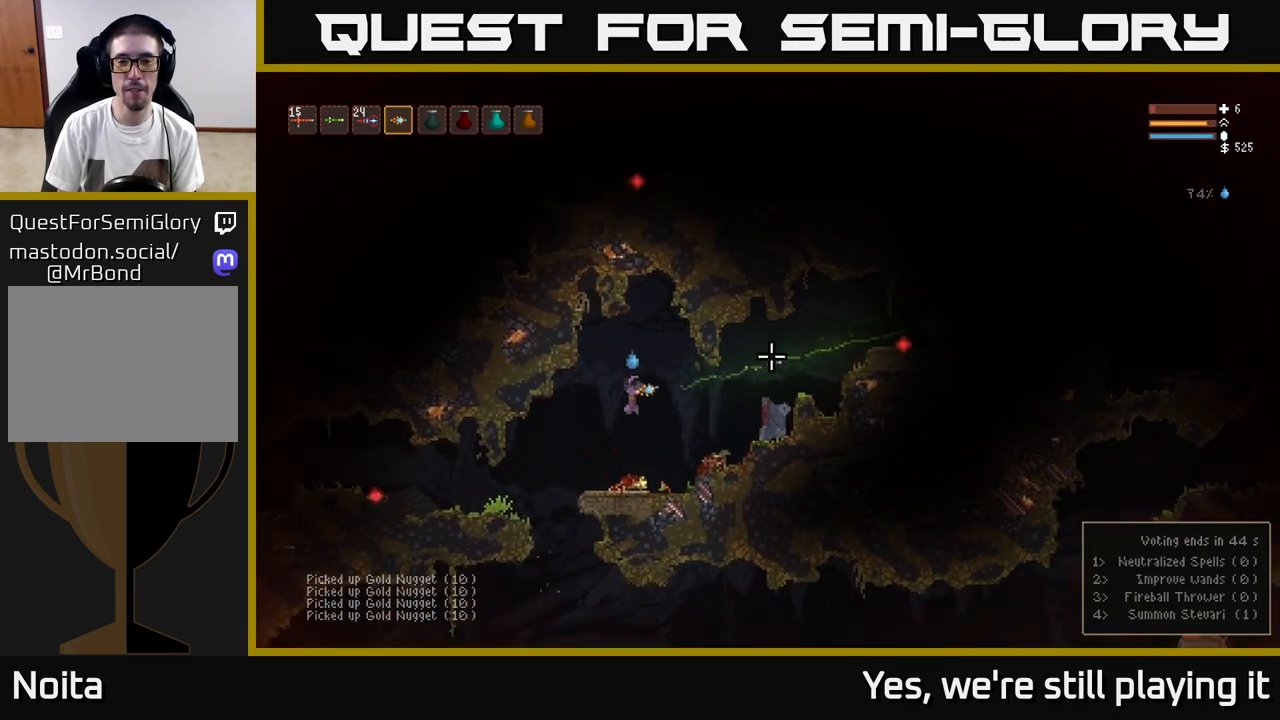
{"dt_ms": 1000, "buttons": [], "left_stick": "down", "right_stick": "up-left"}
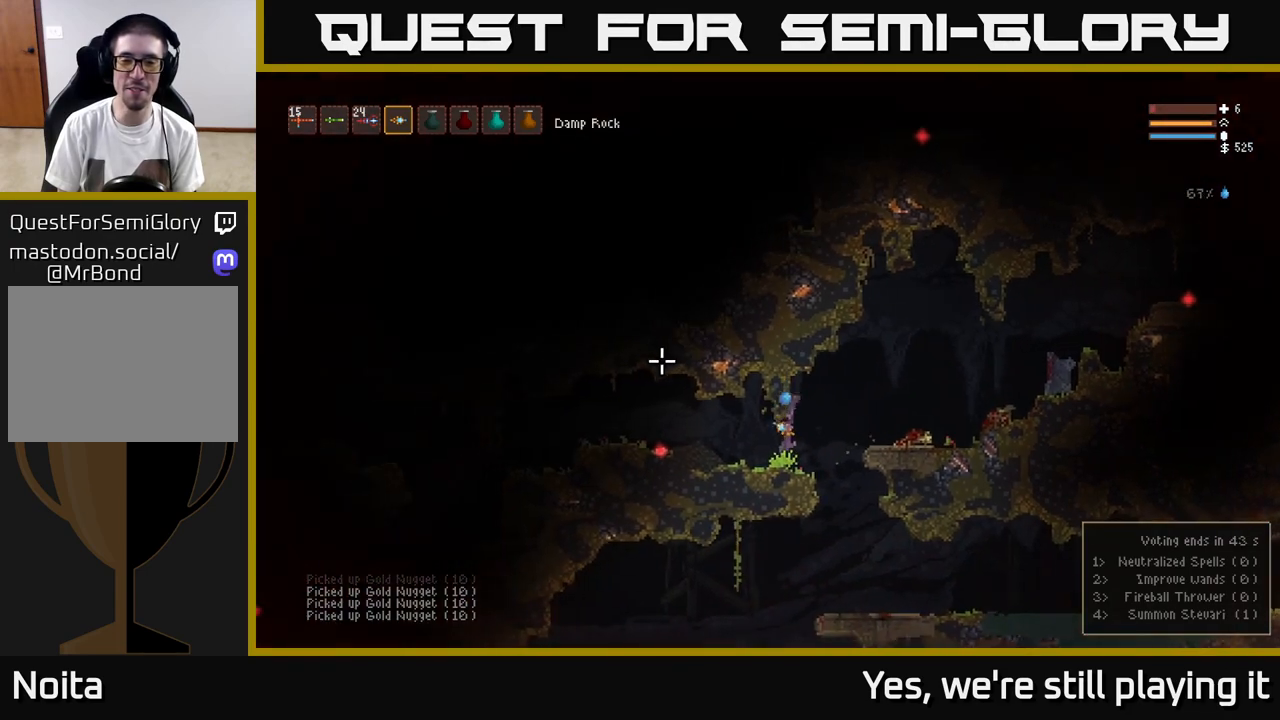
{"dt_ms": 500, "buttons": [], "left_stick": "right", "right_stick": "left", "events": [[50, "right_stick", "left"], [67, "left_stick", "center"], [150, "left_stick", "right"], [217, "L2", "down"], [383, "L2", "up"]]}
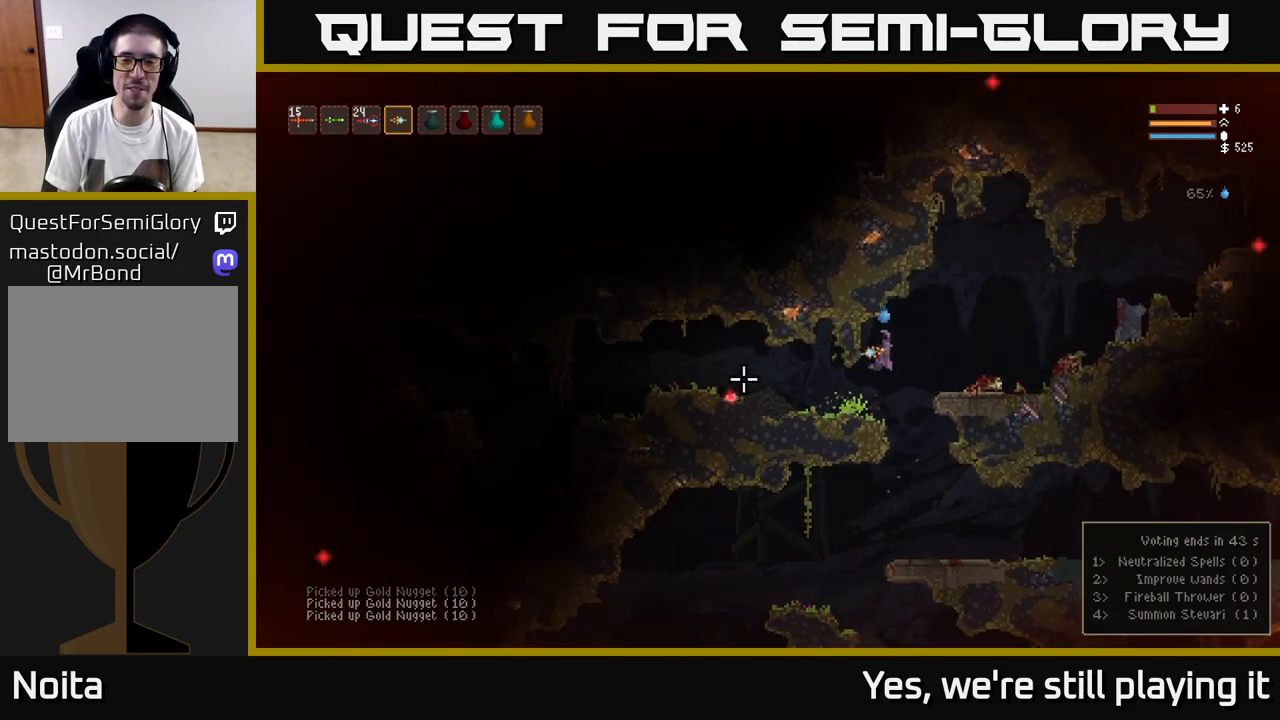
{"dt_ms": 500, "buttons": [], "left_stick": "right", "right_stick": "up-left", "events": [[267, "left_stick", "center"], [367, "right_stick", "up-left"], [483, "left_stick", "right"]]}
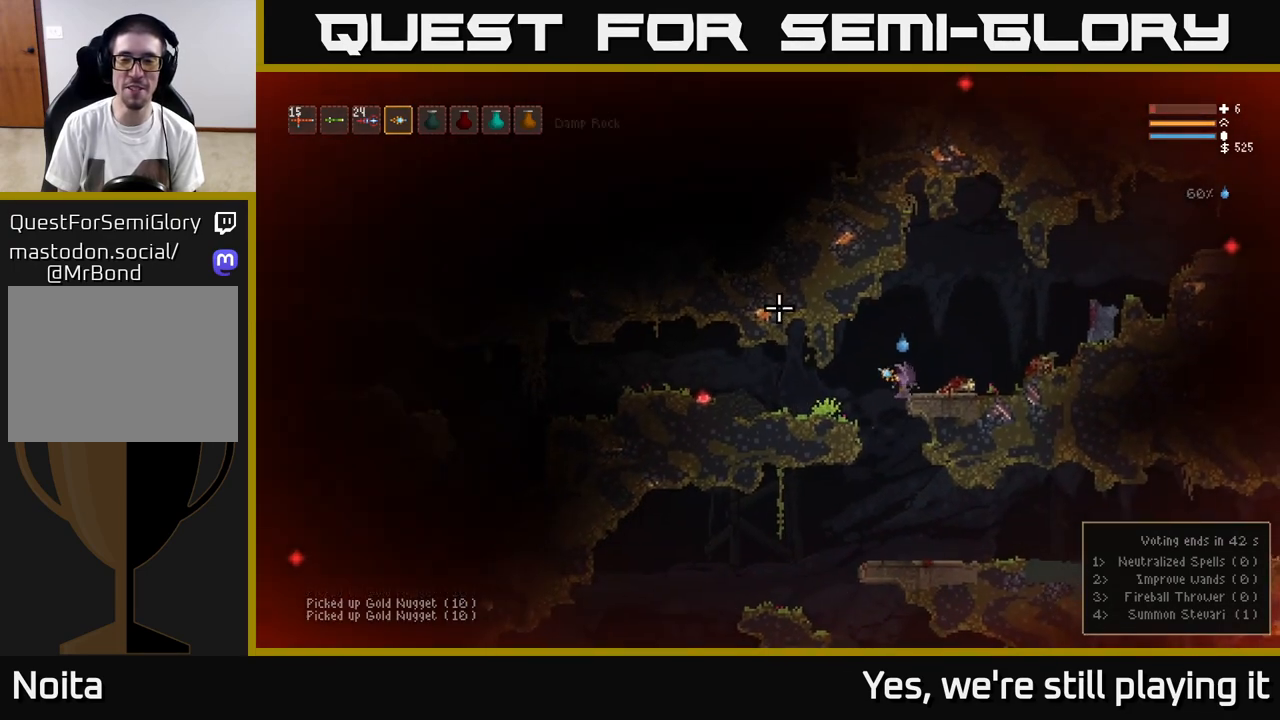
{"dt_ms": 500, "buttons": [], "left_stick": "right", "right_stick": "left", "events": [[33, "right_stick", "left"], [67, "L2", "down"], [200, "right_stick", "up-left"], [317, "right_stick", "center"], [350, "L2", "up"], [500, "right_stick", "left"]]}